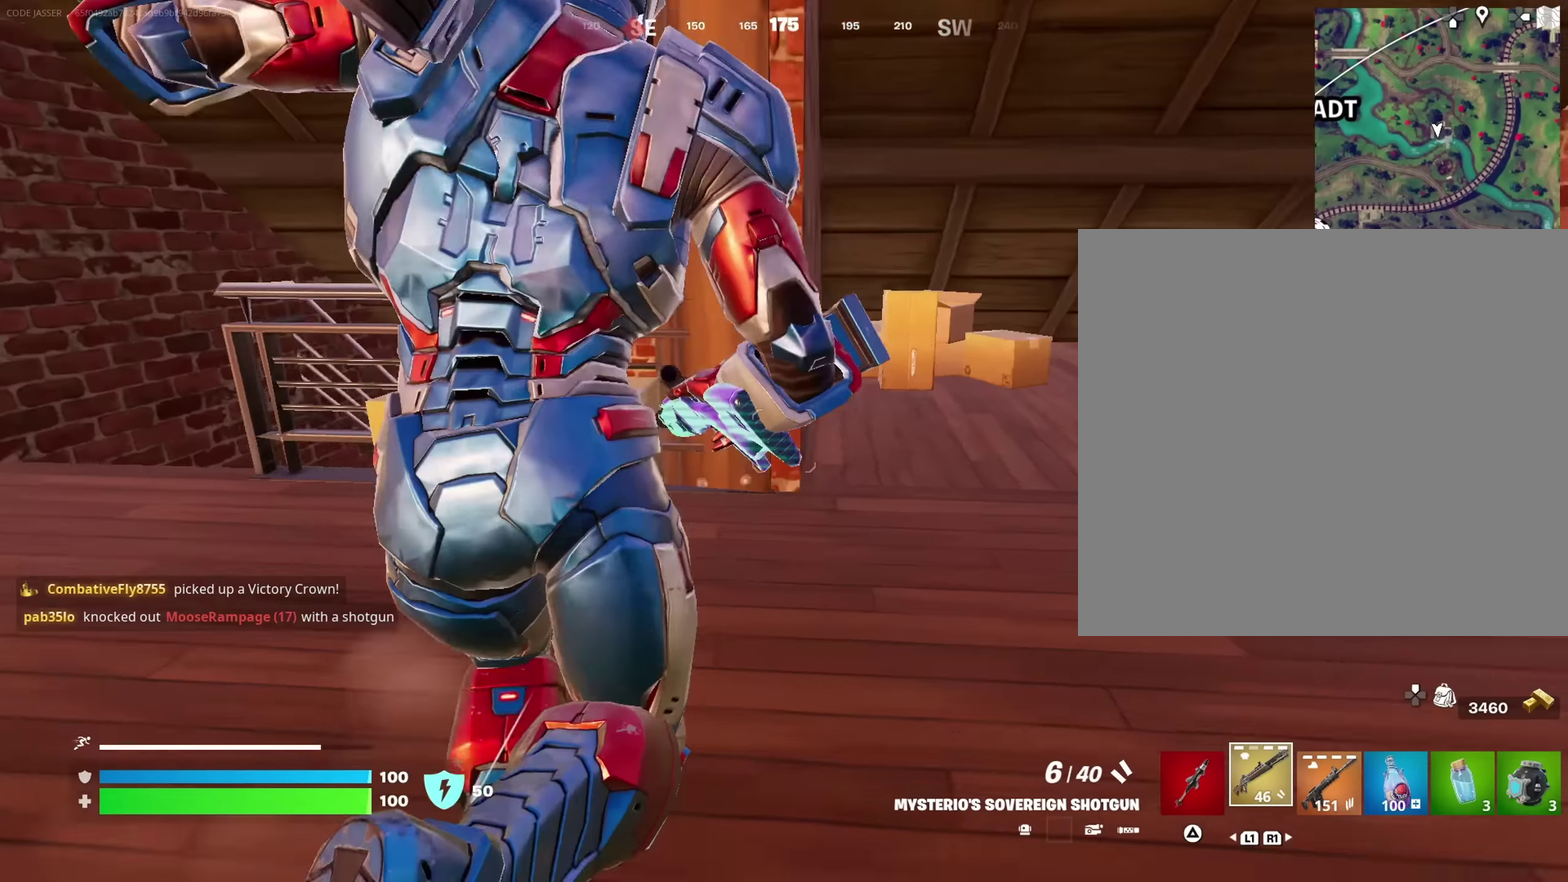
Gameplay with a controller (PlayStation layout); each line is a JSON object with the inputs held at the frame after it (dt_ms = milliseconds from this image to that frame). "events" lists button and stick changes between this image and that frame as [ms after this image, input, new state], when the widget could be followed in between. This document gives stick clicks only as held states, not as events.
{"dt_ms": 550, "buttons": [], "left_stick": "up-left", "right_stick": "right"}
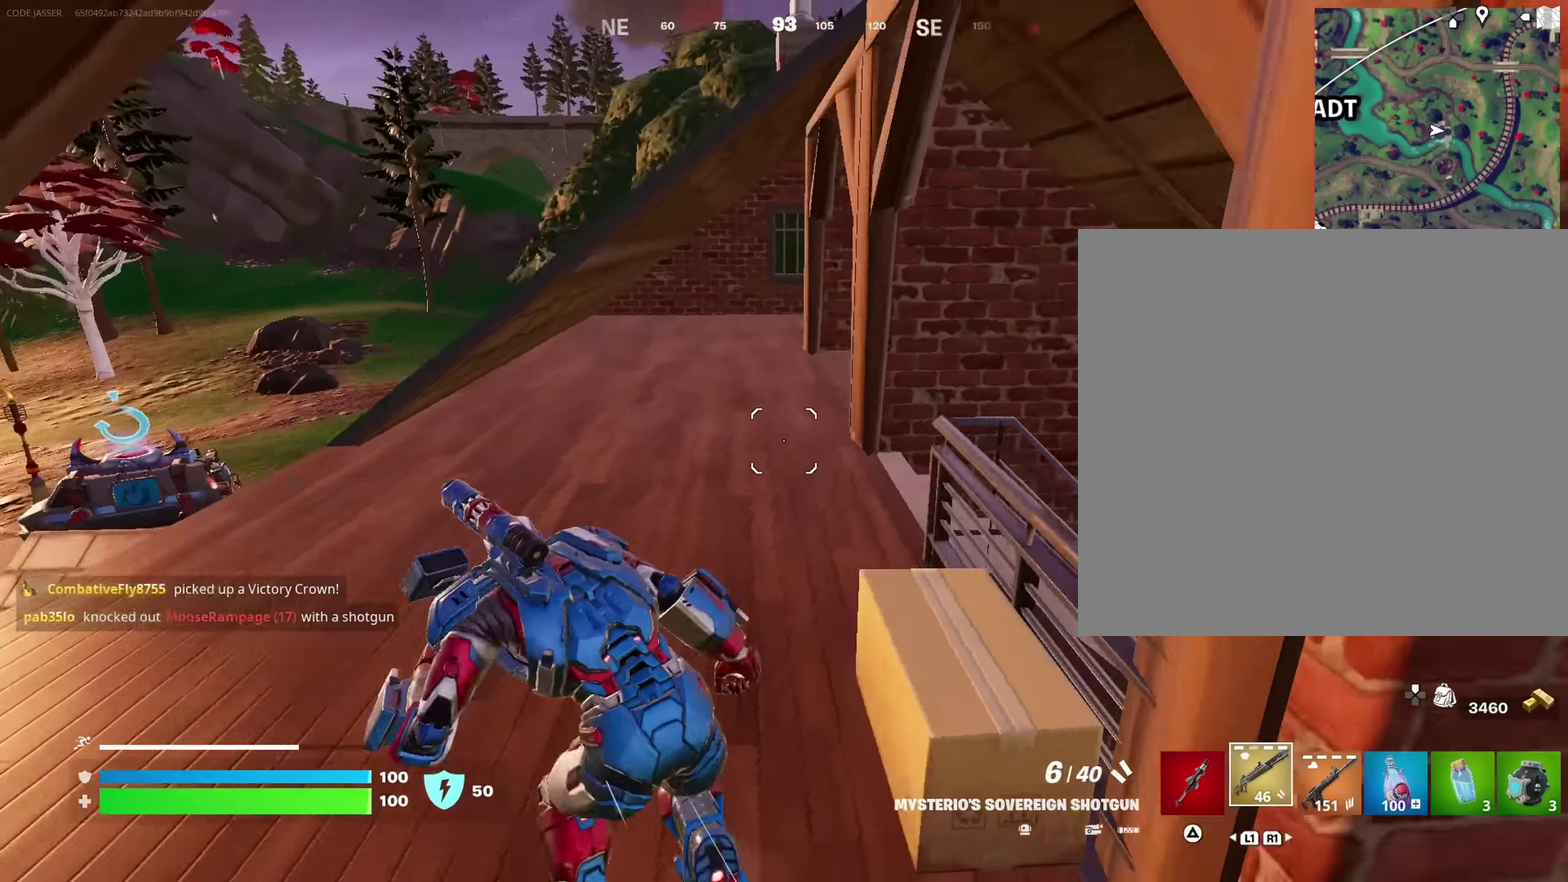
{"dt_ms": 450, "buttons": [], "left_stick": "center", "right_stick": "down-right"}
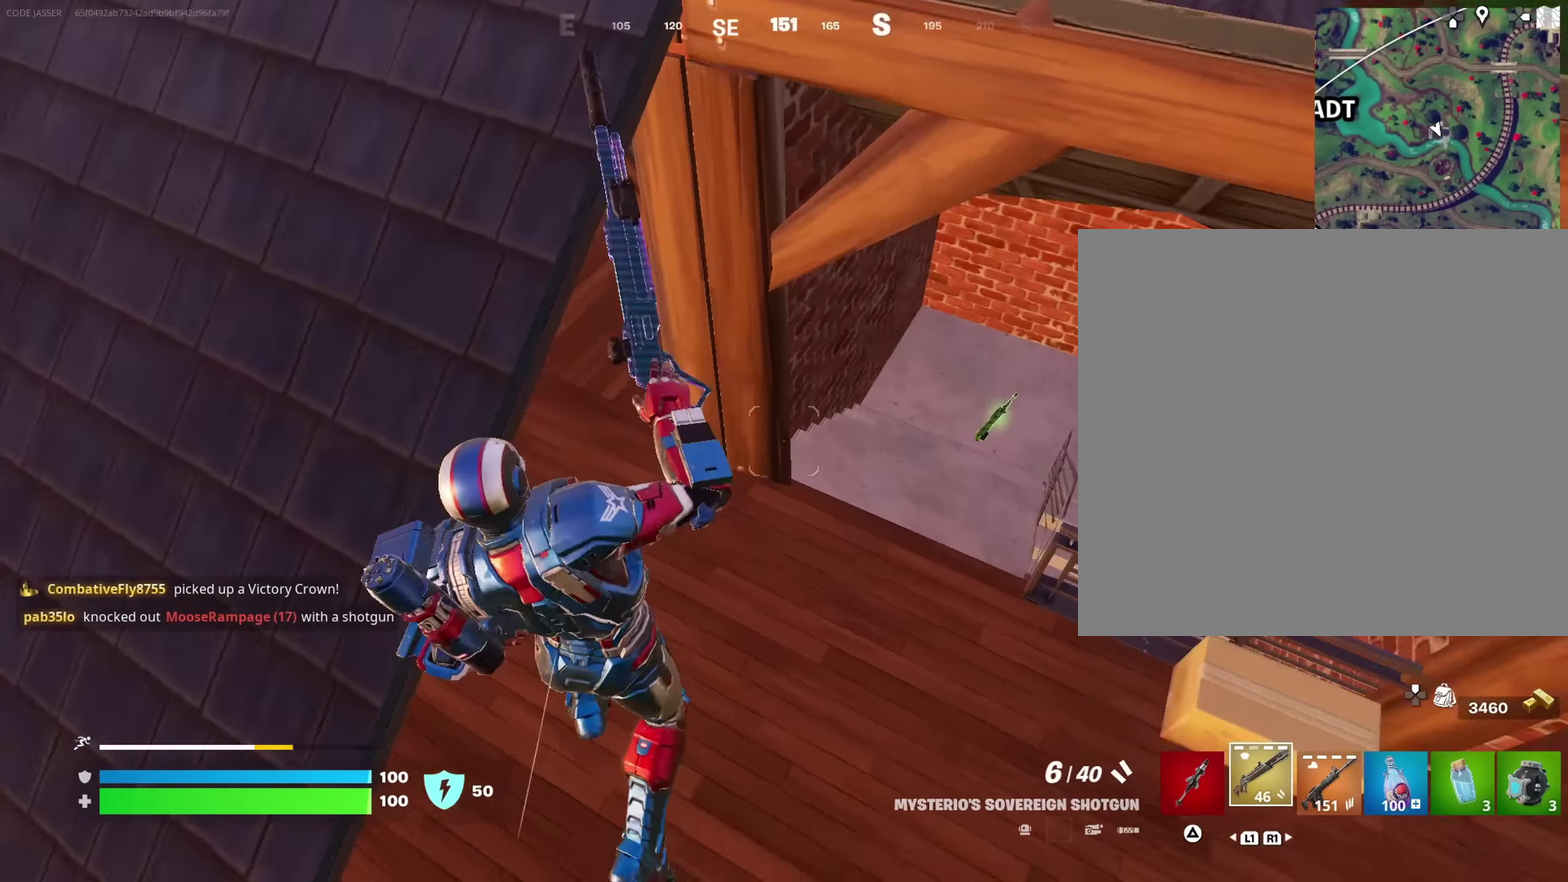
{"dt_ms": 550, "buttons": [], "left_stick": "up-right", "right_stick": "center"}
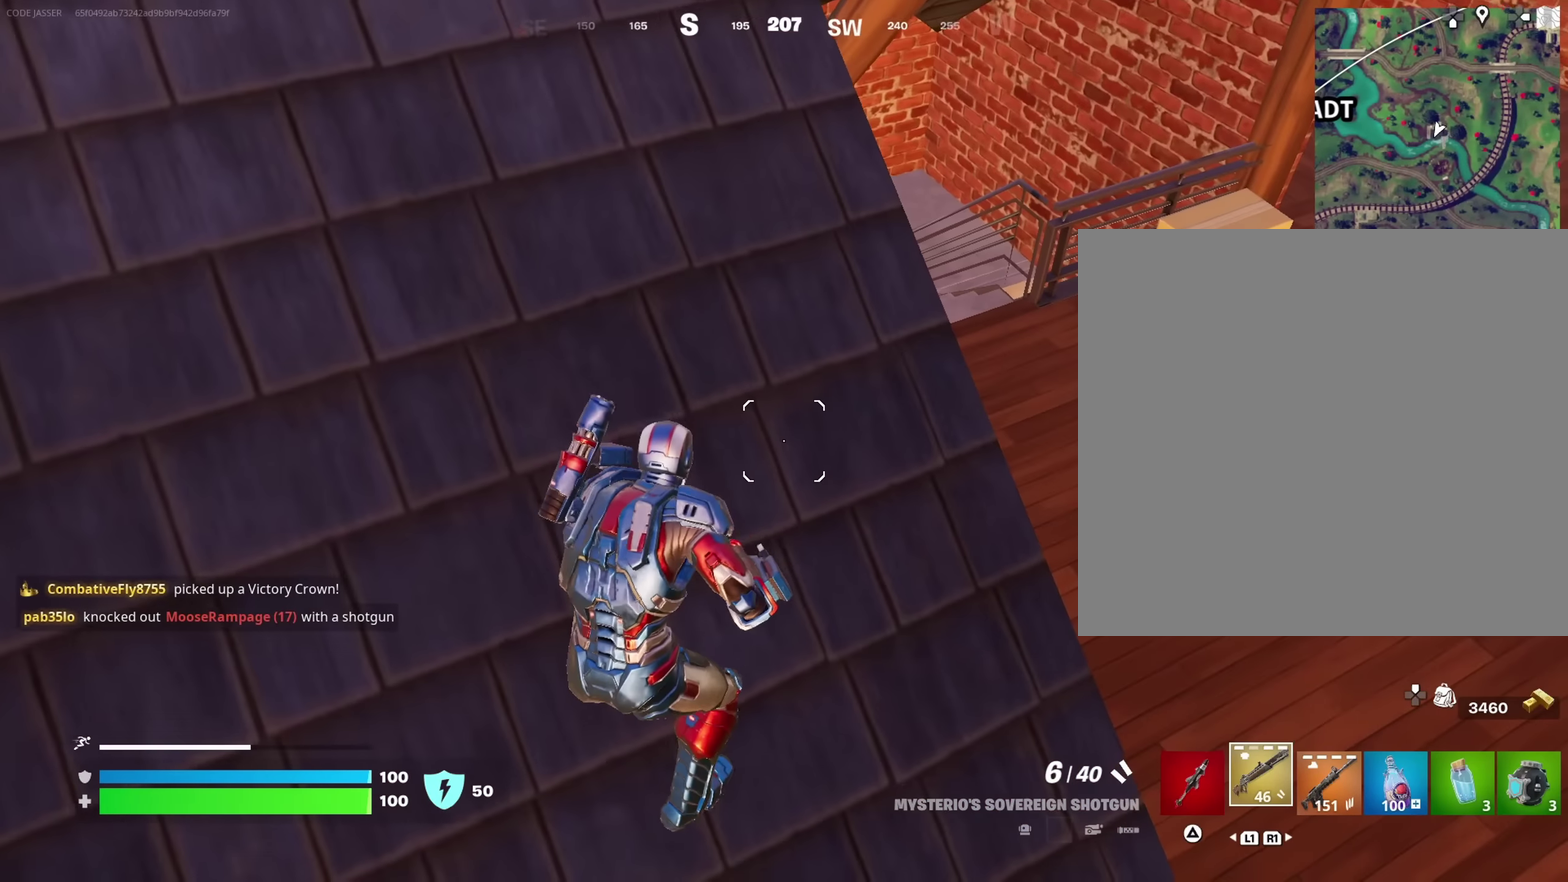
{"dt_ms": 450, "buttons": [], "left_stick": "center", "right_stick": "down-left"}
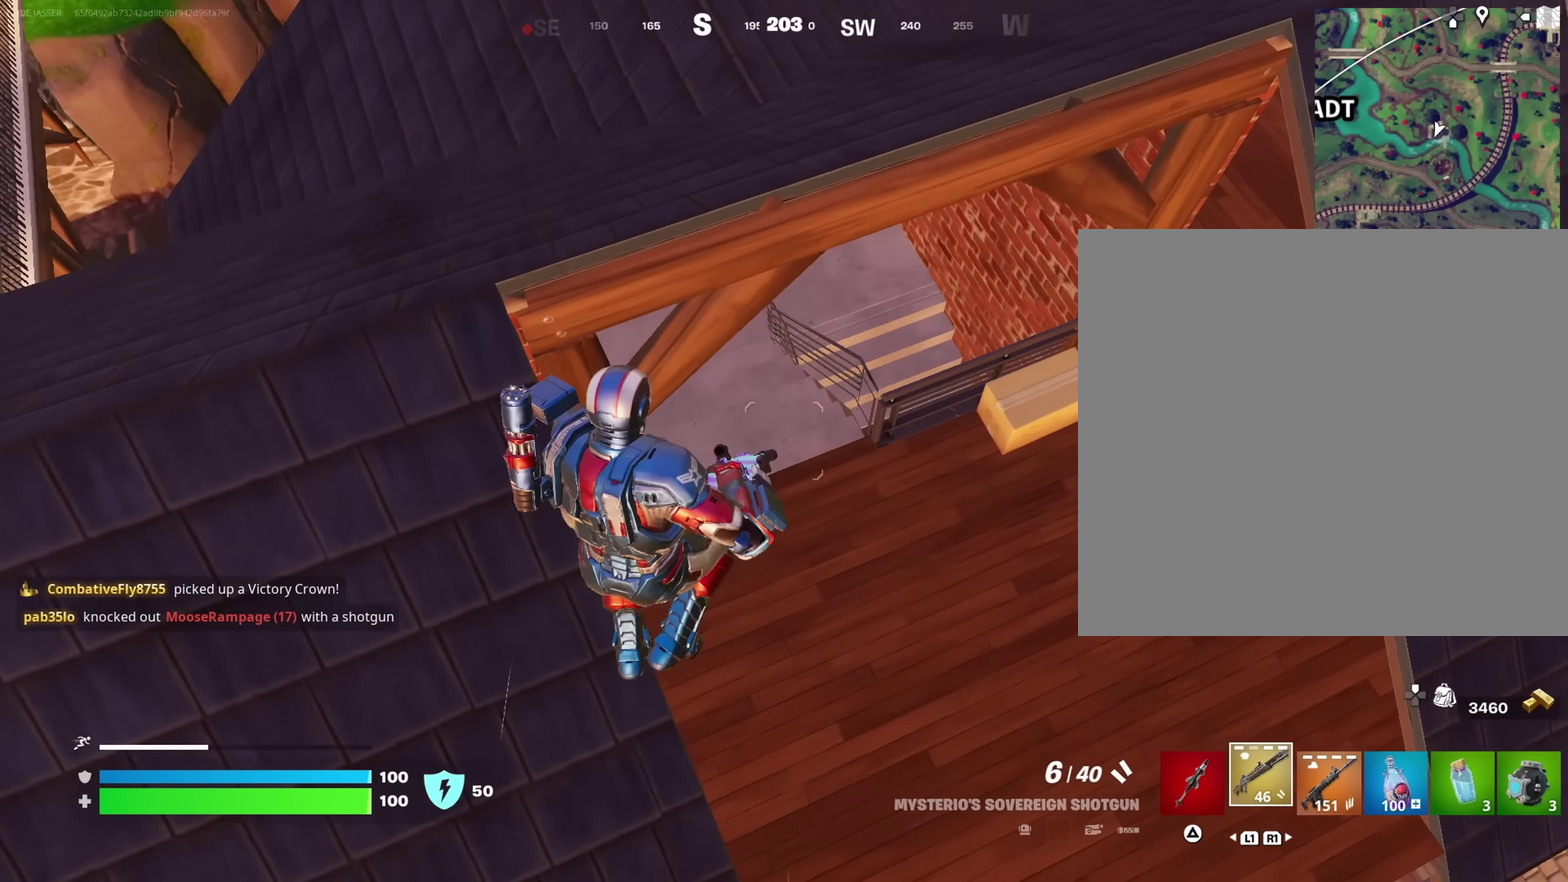
{"dt_ms": 550, "buttons": [], "left_stick": "left", "right_stick": "up-left"}
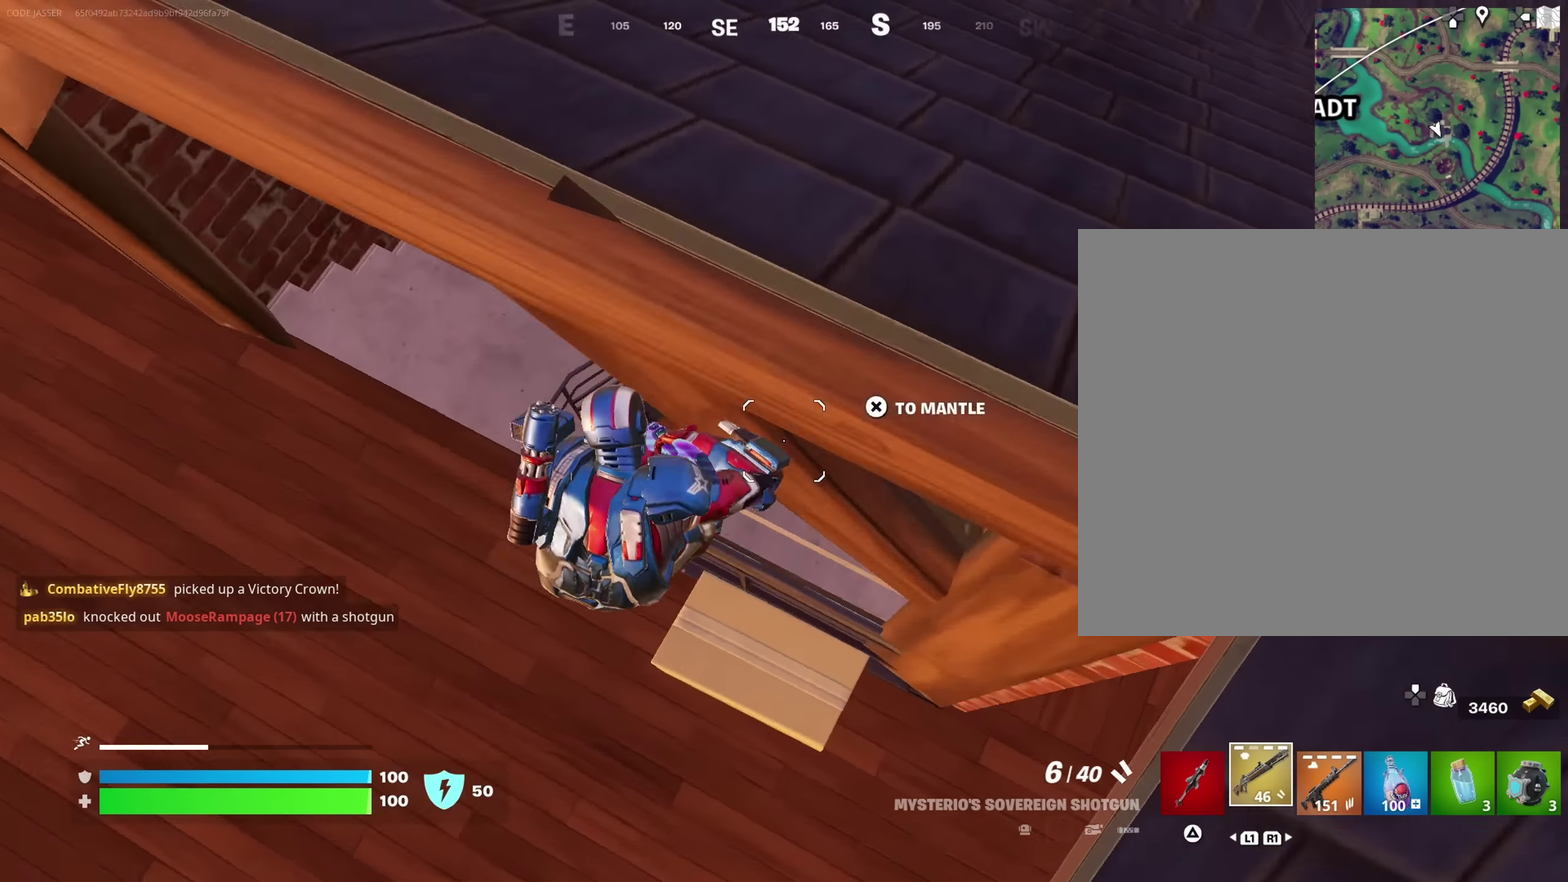
{"dt_ms": 450, "buttons": [], "left_stick": "right", "right_stick": "left"}
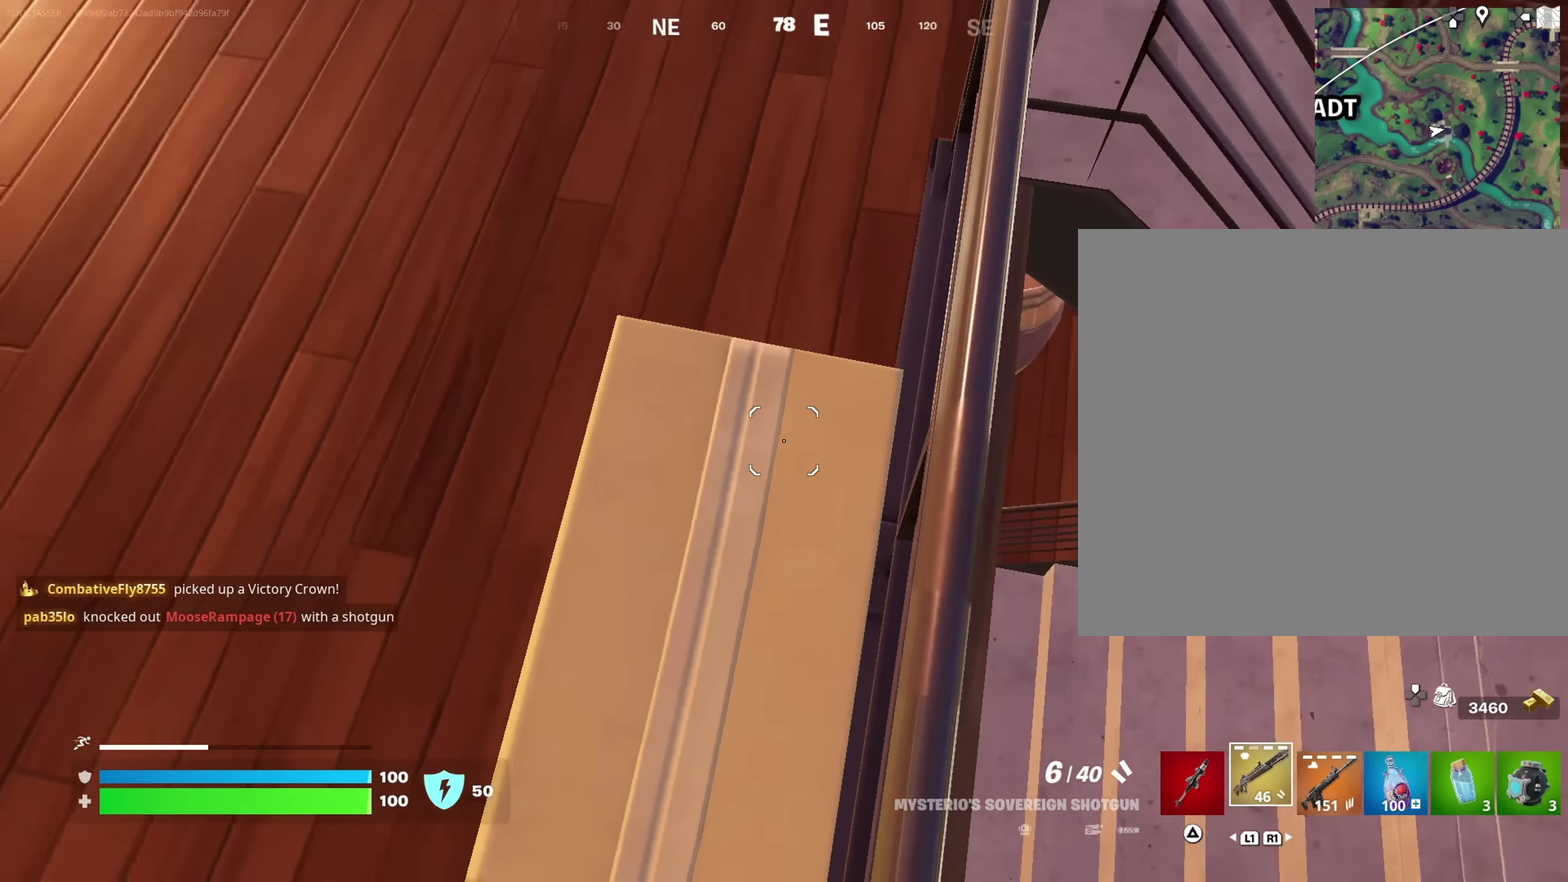
{"dt_ms": 550, "buttons": [], "left_stick": "down-right", "right_stick": "down-left"}
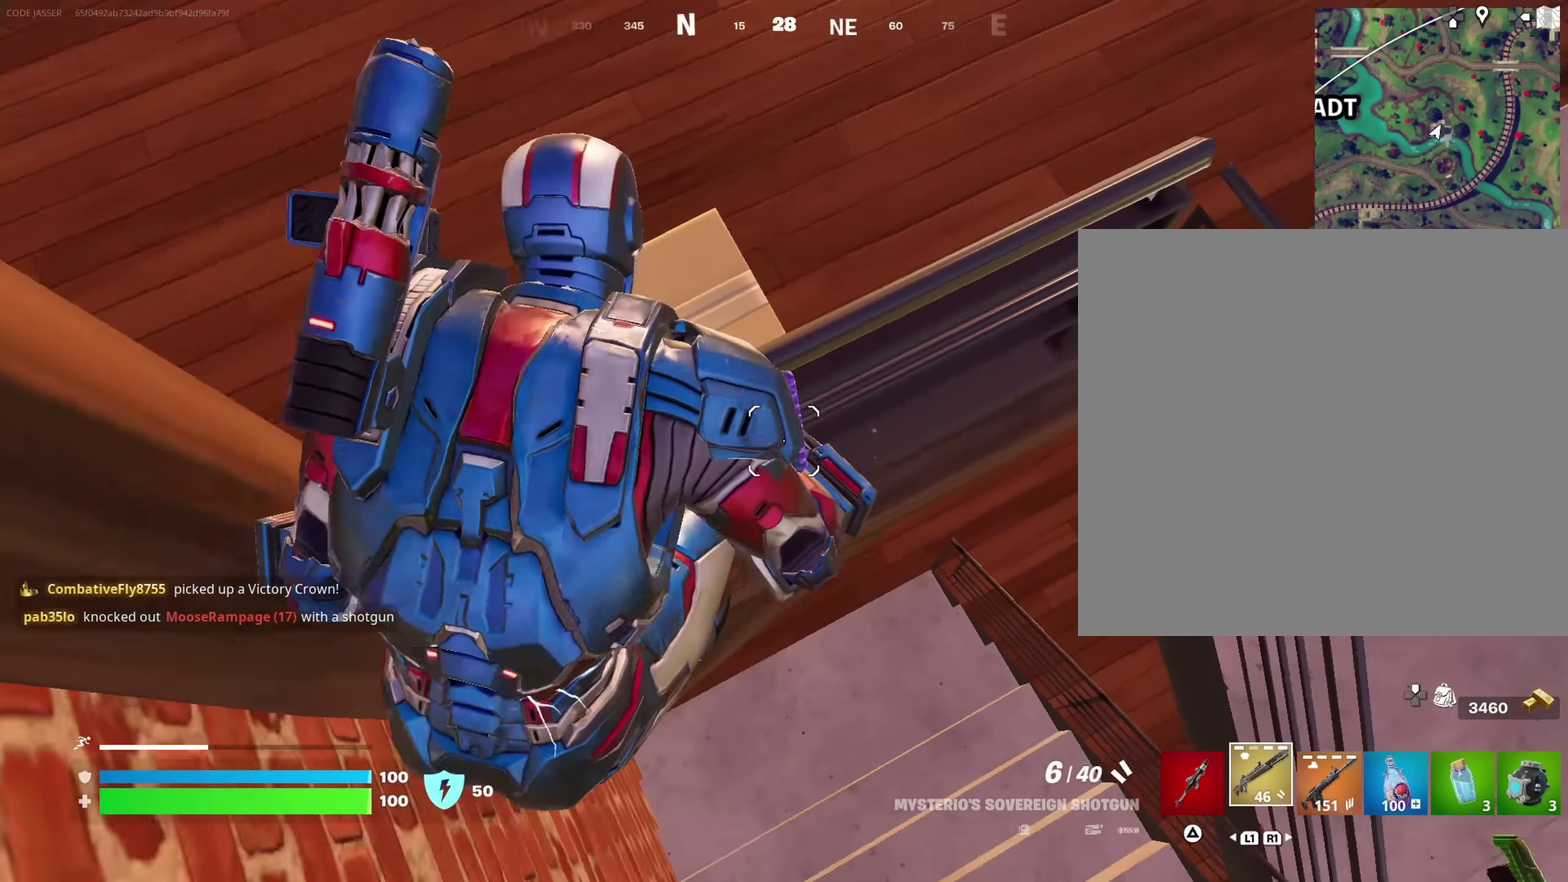
{"dt_ms": 450, "buttons": [], "left_stick": "down", "right_stick": "center", "events": [[50, "left_stick", "down"], [66, "right_stick", "center"], [166, "right_stick", "up"], [366, "right_stick", "center"]]}
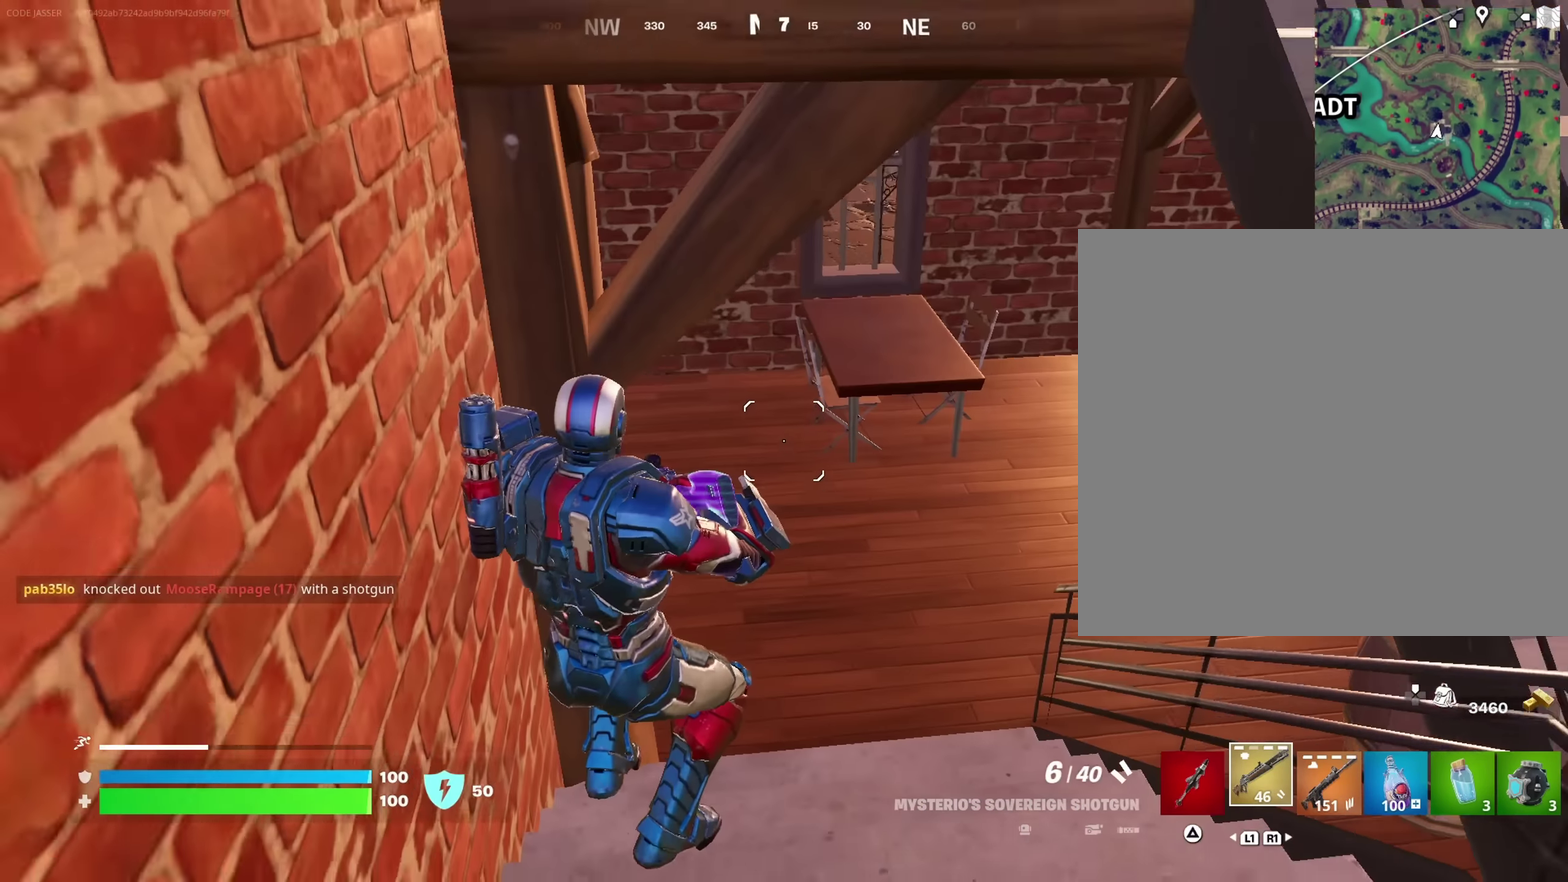
{"dt_ms": 450, "buttons": [], "left_stick": "down", "right_stick": "left"}
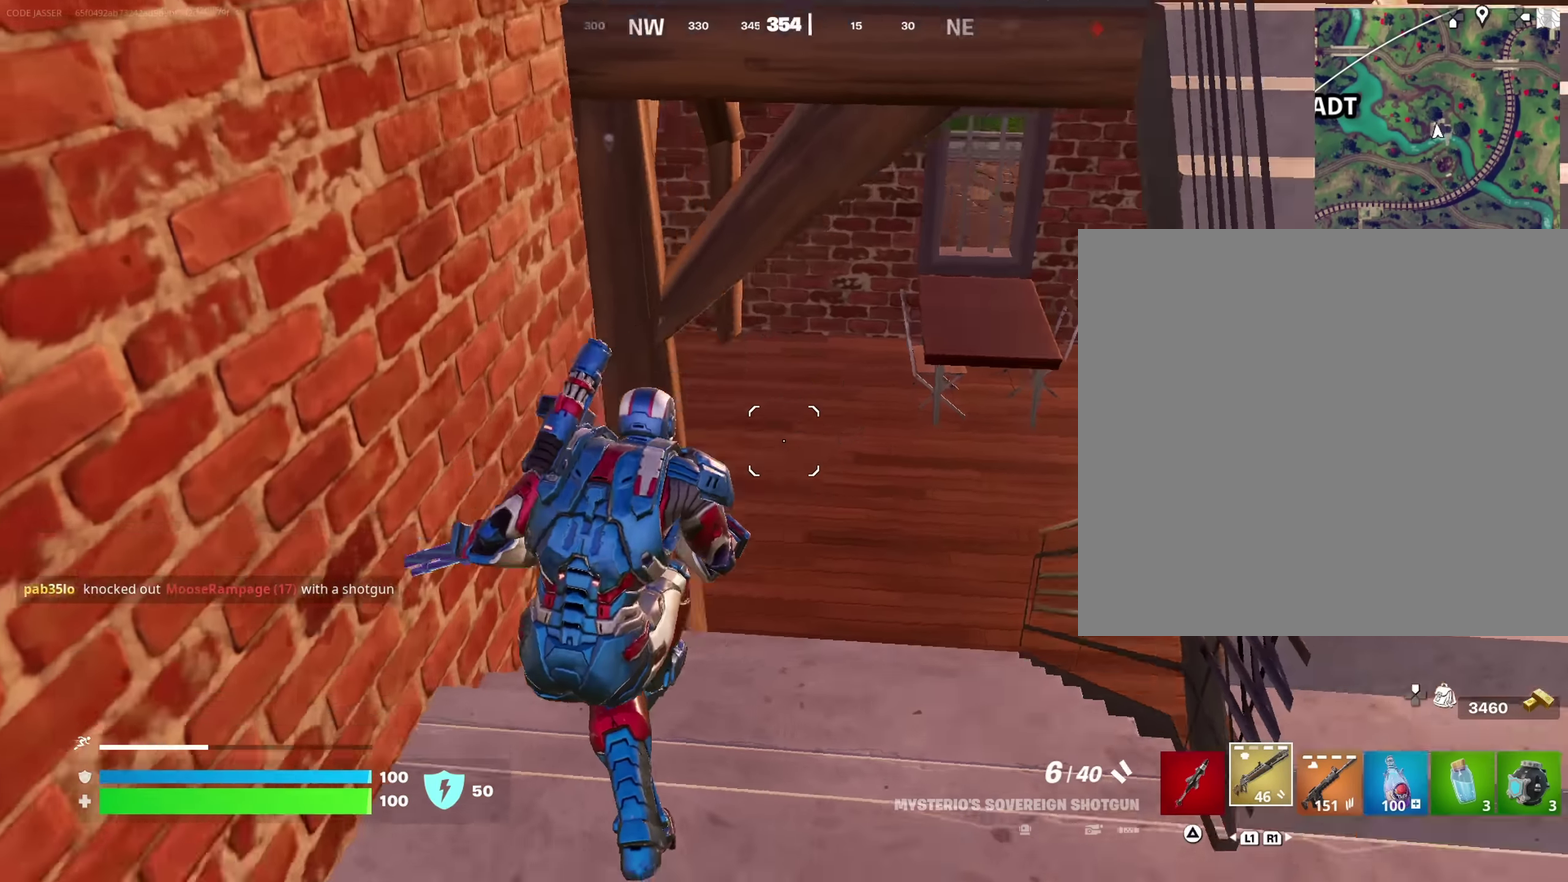
{"dt_ms": 550, "buttons": [], "left_stick": "up-right", "right_stick": "up-left"}
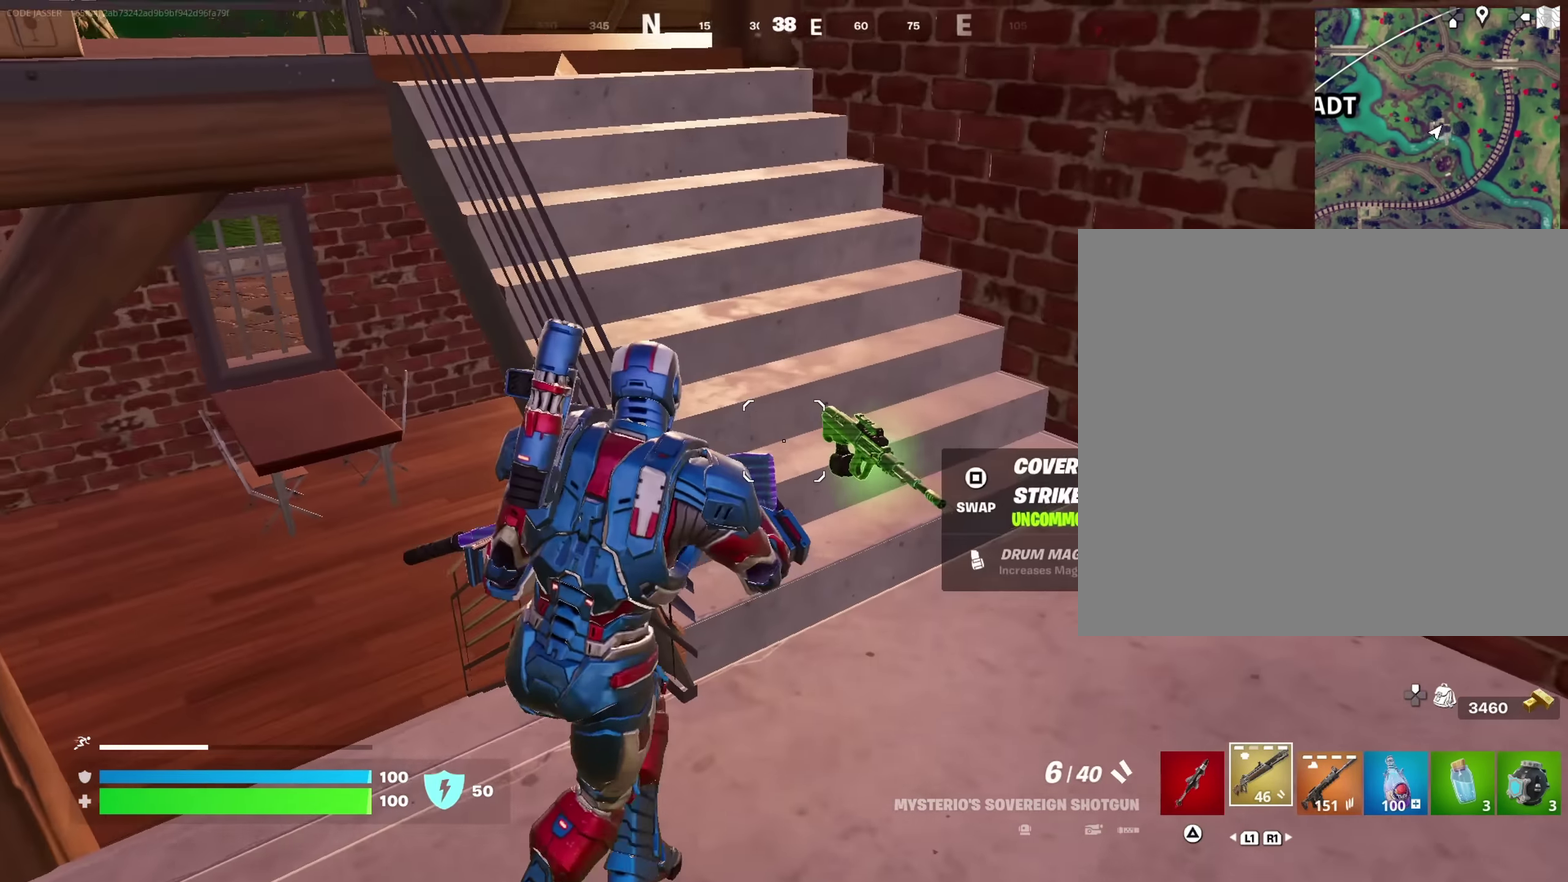
{"dt_ms": 450, "buttons": [], "left_stick": "up", "right_stick": "center"}
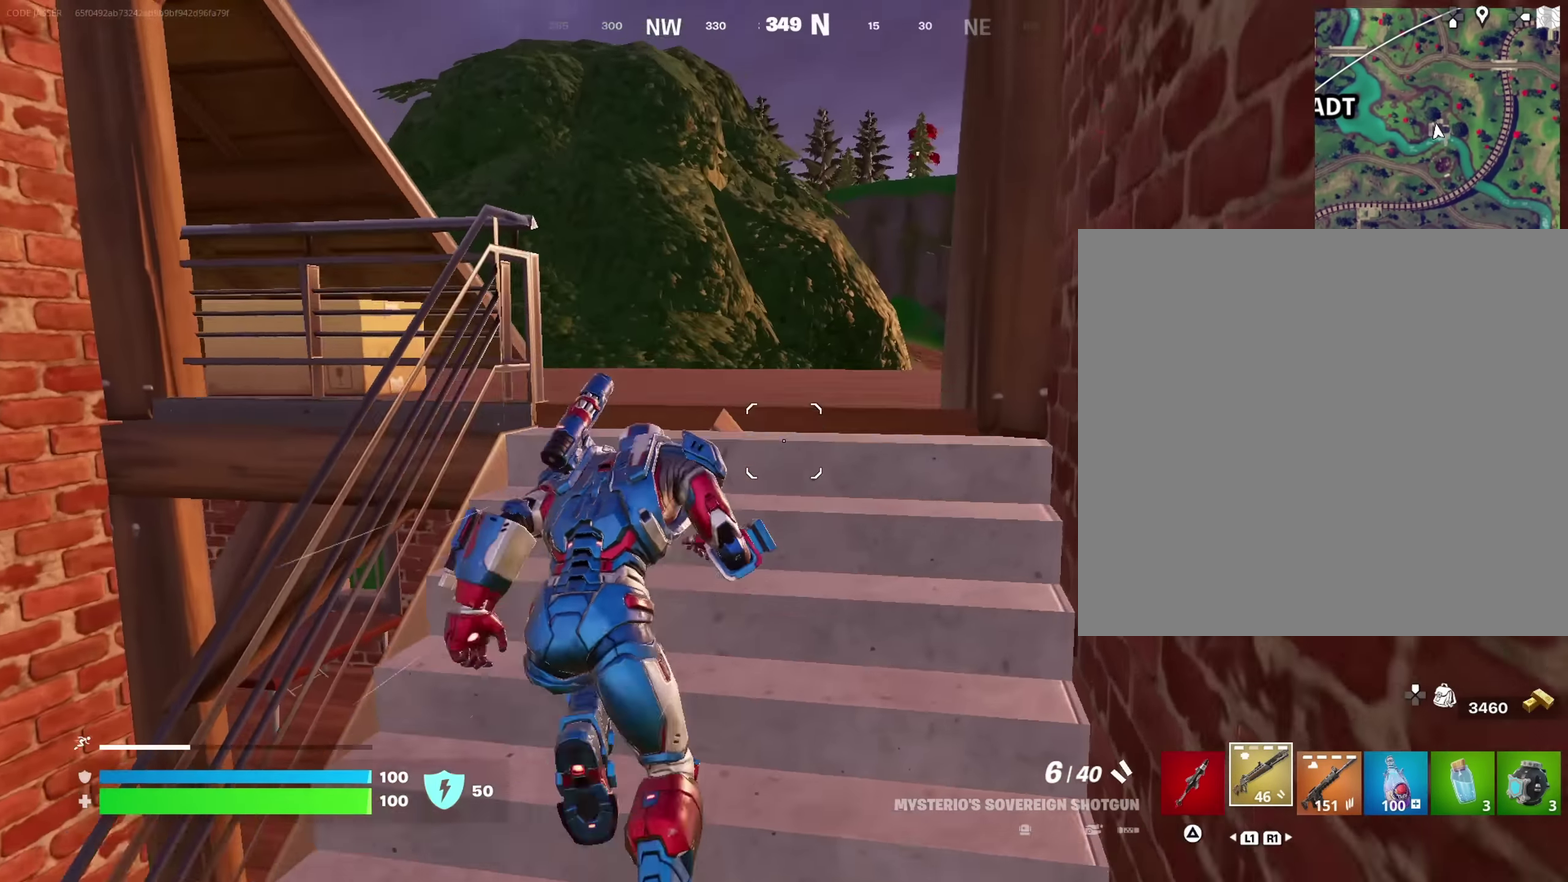
{"dt_ms": 550, "buttons": [], "left_stick": "up-left", "right_stick": "center", "events": [[166, "left_stick", "up-left"], [166, "right_stick", "right"], [316, "left_stick", "left"], [400, "left_stick", "up-left"], [466, "right_stick", "center"]]}
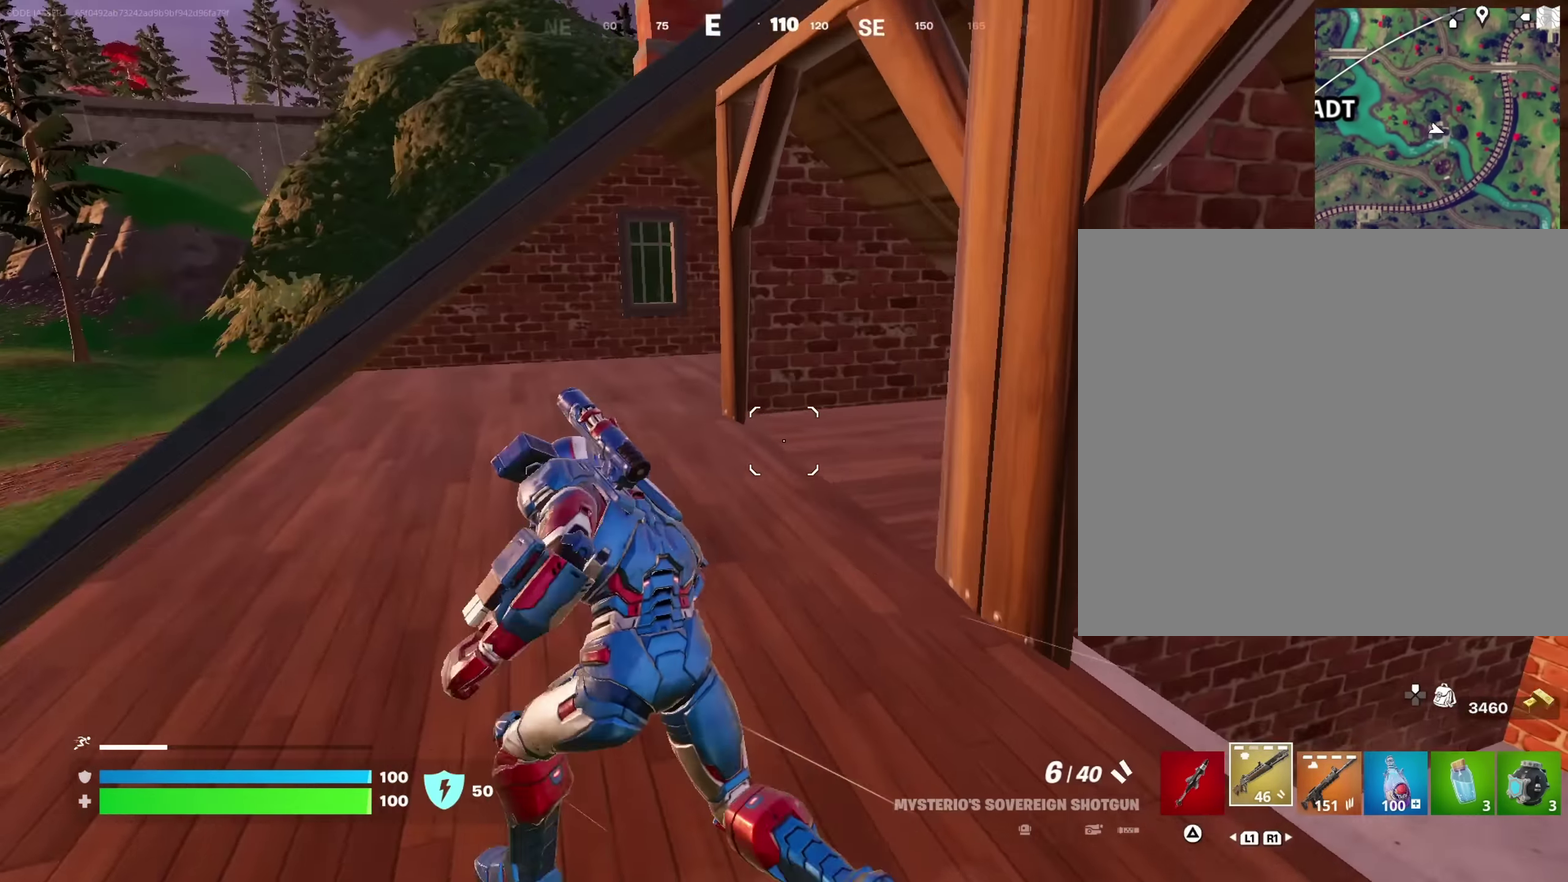
{"dt_ms": 450, "buttons": [], "left_stick": "up-left", "right_stick": "left", "events": [[33, "right_stick", "right"], [66, "left_stick", "left"], [133, "right_stick", "center"], [200, "left_stick", "up-right"], [333, "left_stick", "up"], [400, "left_stick", "up-left"], [400, "right_stick", "left"]]}
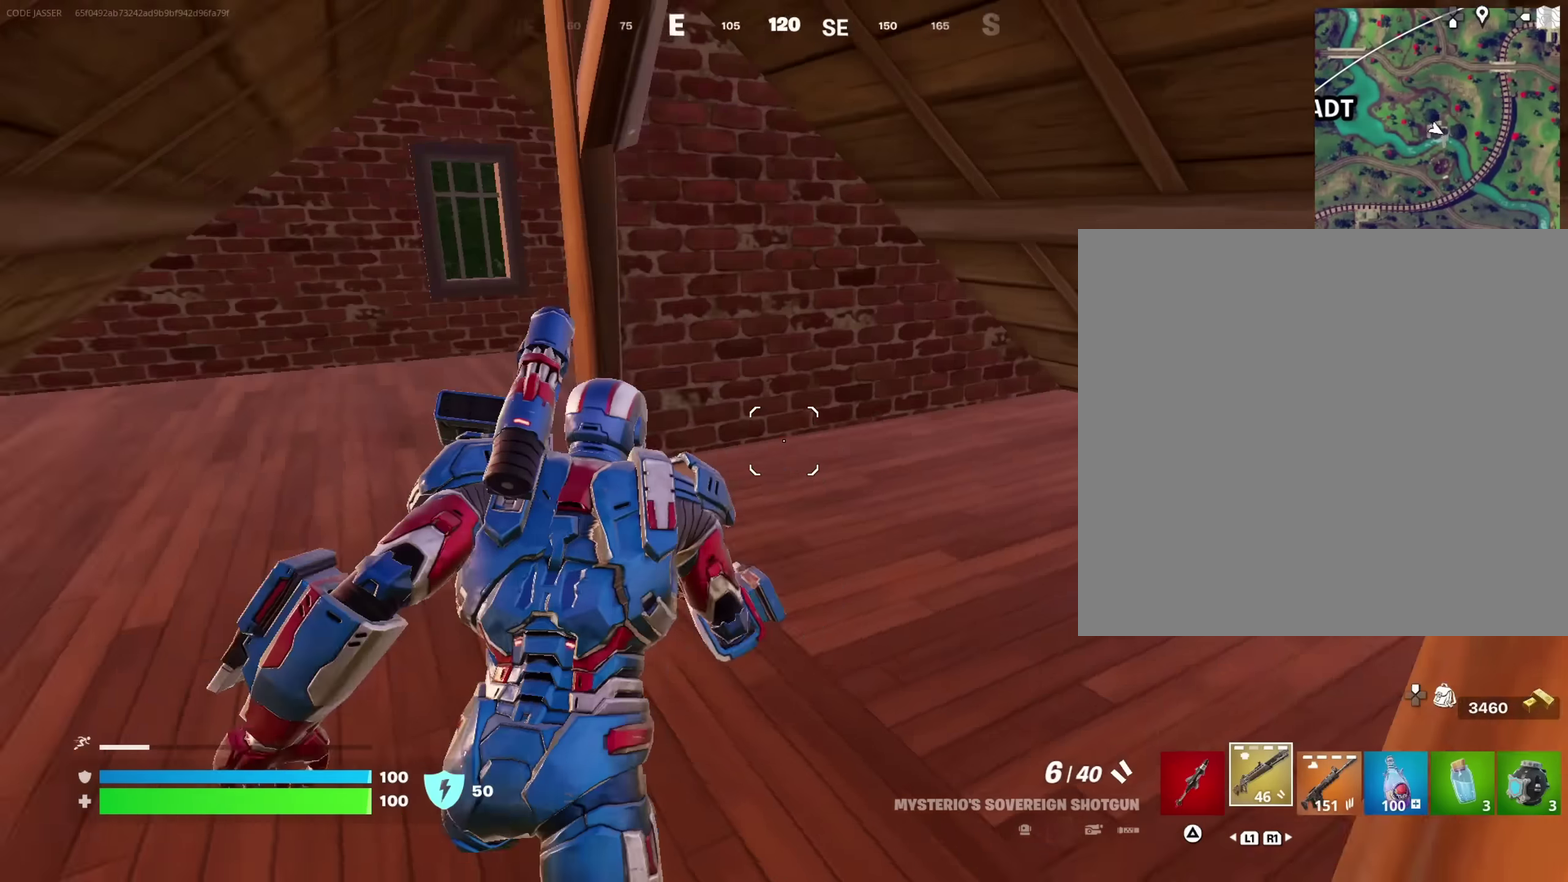
{"dt_ms": 550, "buttons": [], "left_stick": "left", "right_stick": "center", "events": [[50, "right_stick", "center"], [250, "right_stick", "right"], [550, "left_stick", "left"], [550, "right_stick", "center"]]}
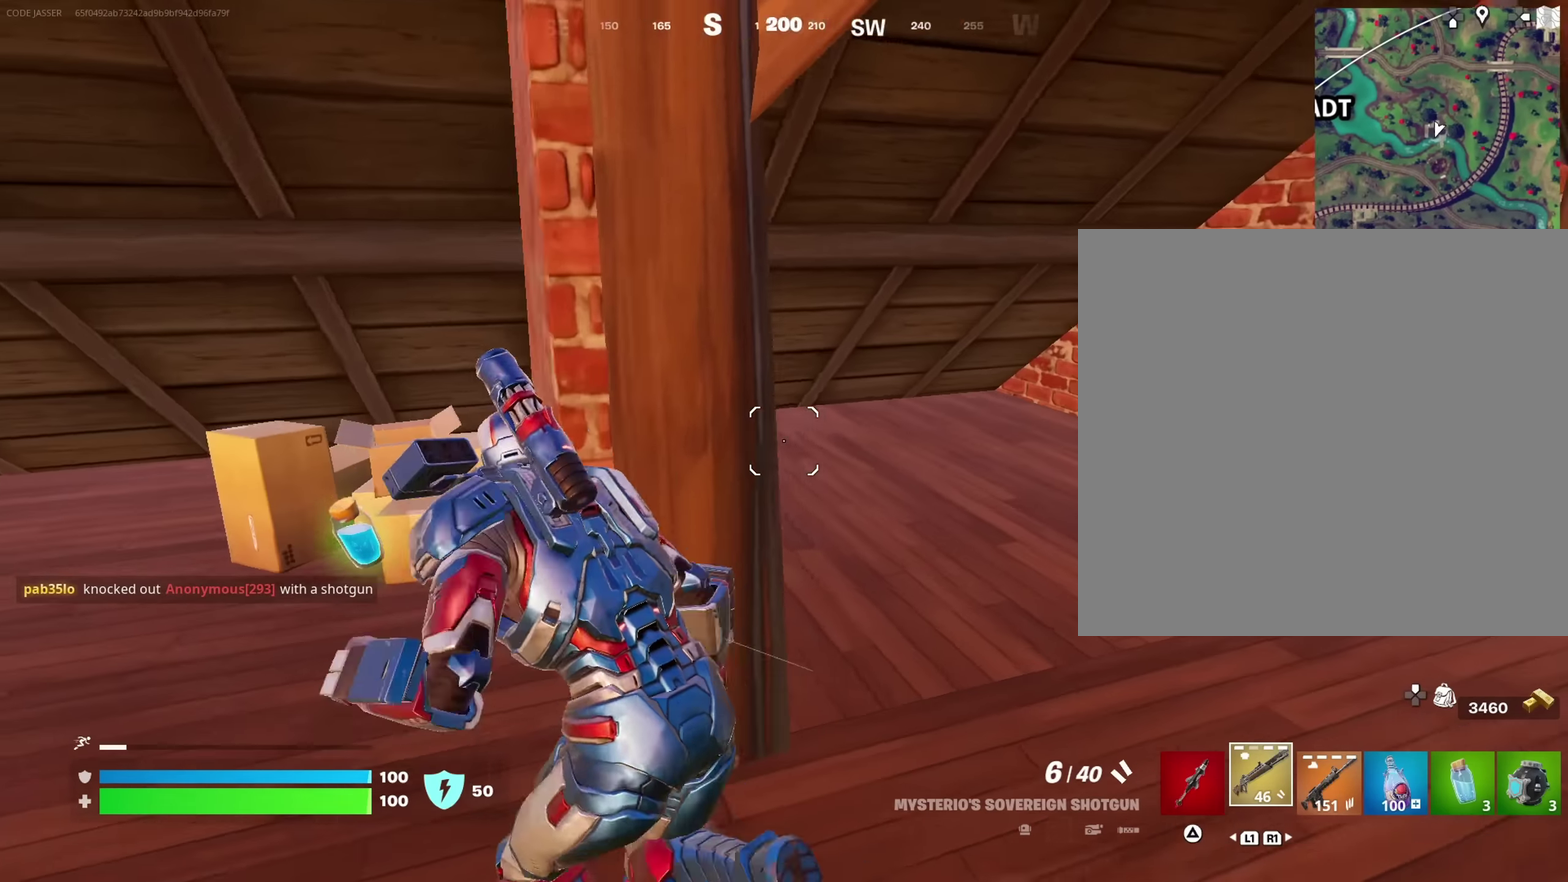
{"dt_ms": 350, "buttons": [], "left_stick": "up-right", "right_stick": "right", "events": [[50, "left_stick", "down-left"], [83, "right_stick", "right"], [100, "left_stick", "down"], [166, "left_stick", "down-right"], [166, "right_stick", "center"], [216, "left_stick", "right"], [283, "left_stick", "up-right"], [316, "right_stick", "right"]]}
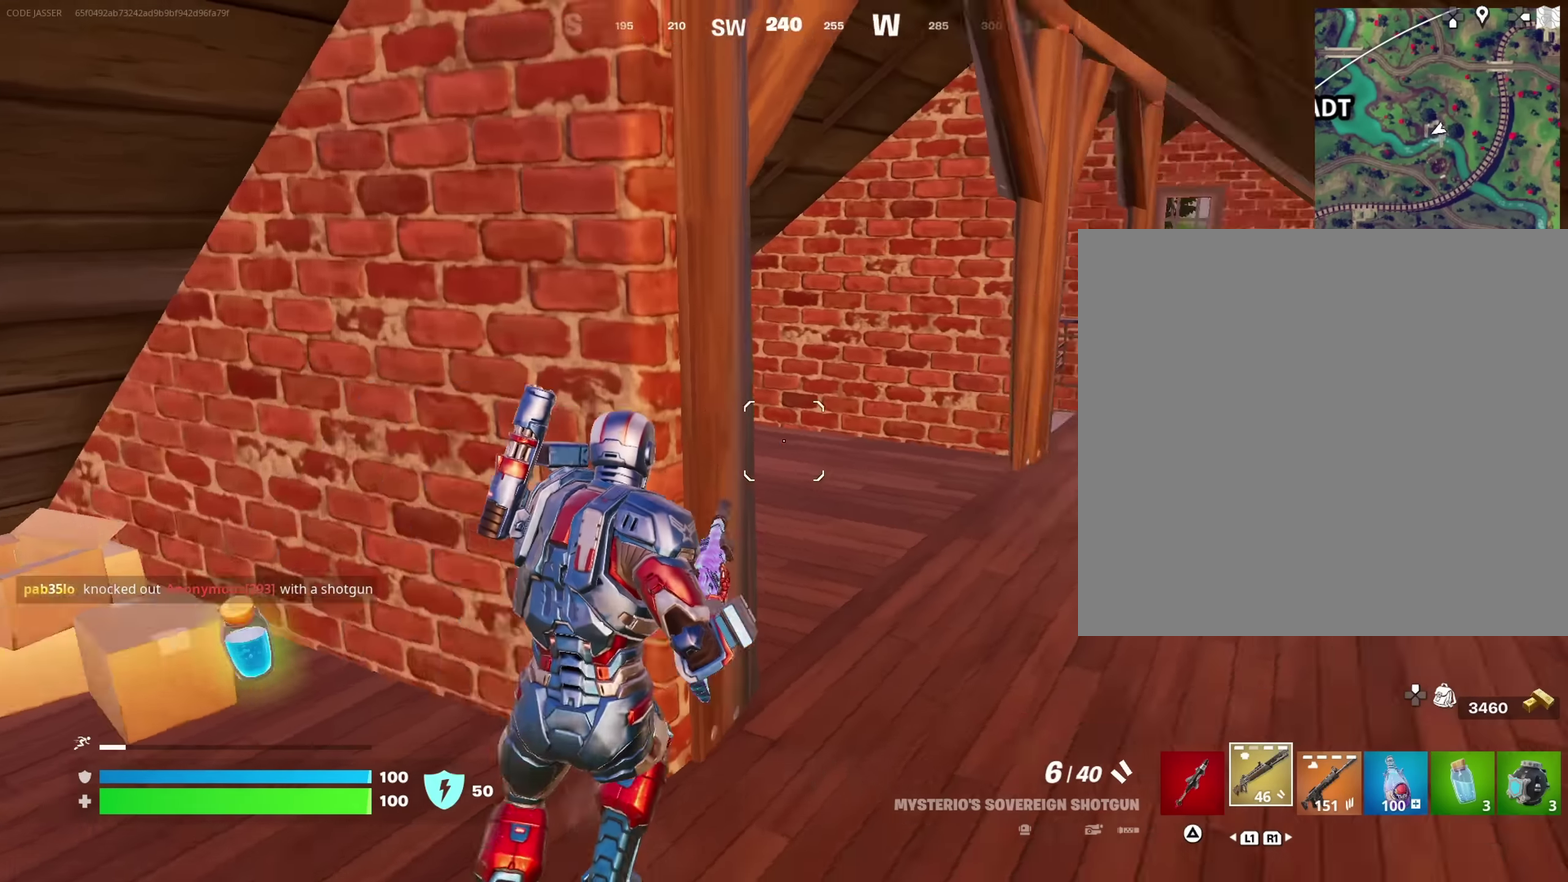
{"dt_ms": 650, "buttons": [], "left_stick": "up", "right_stick": "right"}
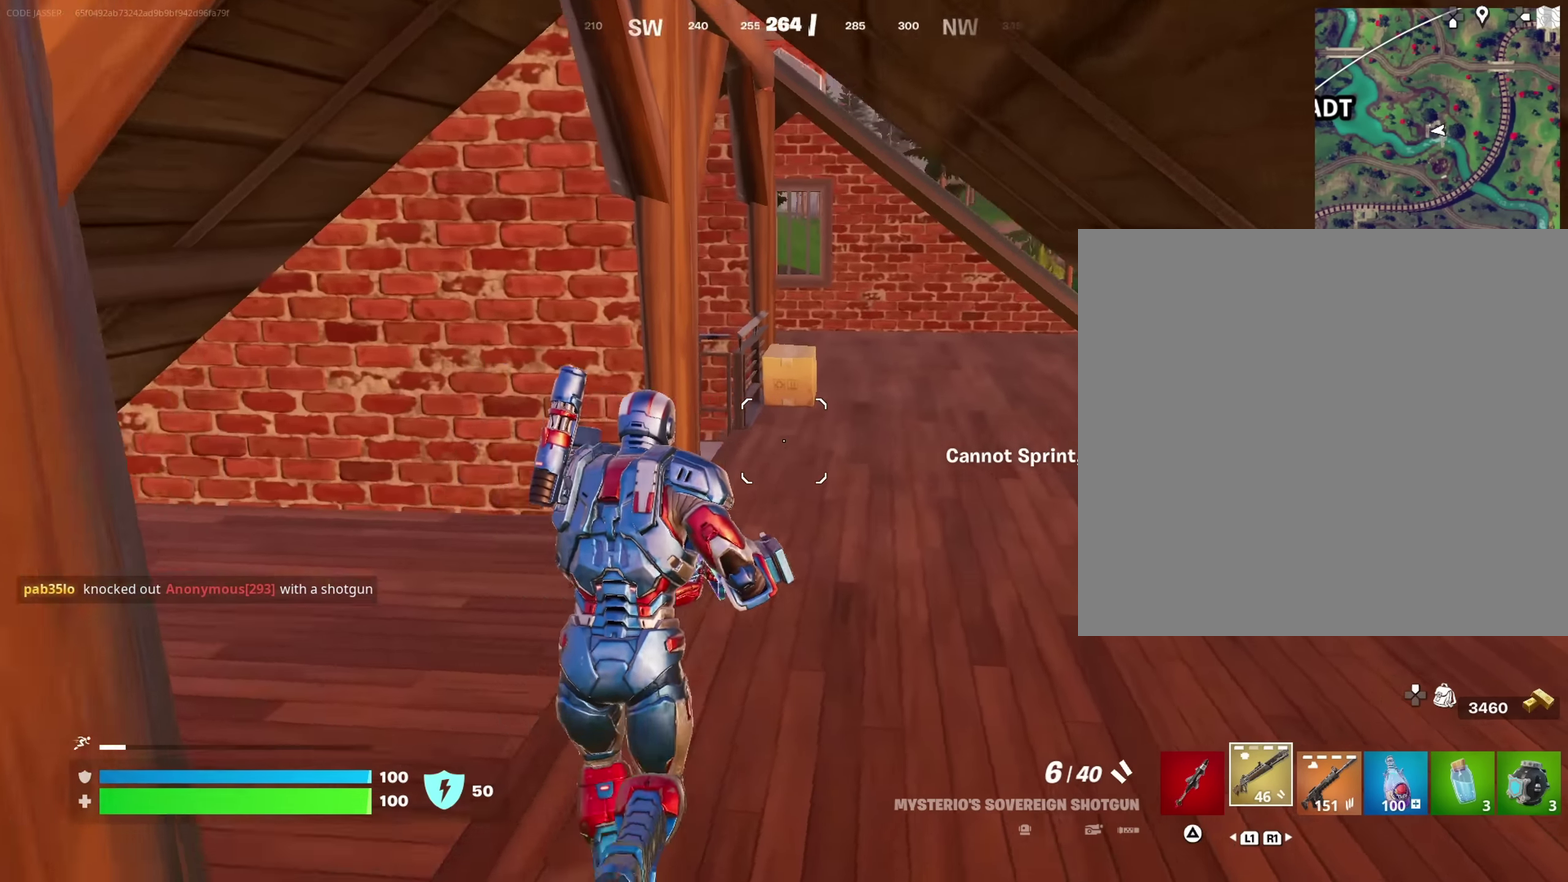
{"dt_ms": 350, "buttons": [], "left_stick": "up", "right_stick": "center", "events": [[116, "right_stick", "center"]]}
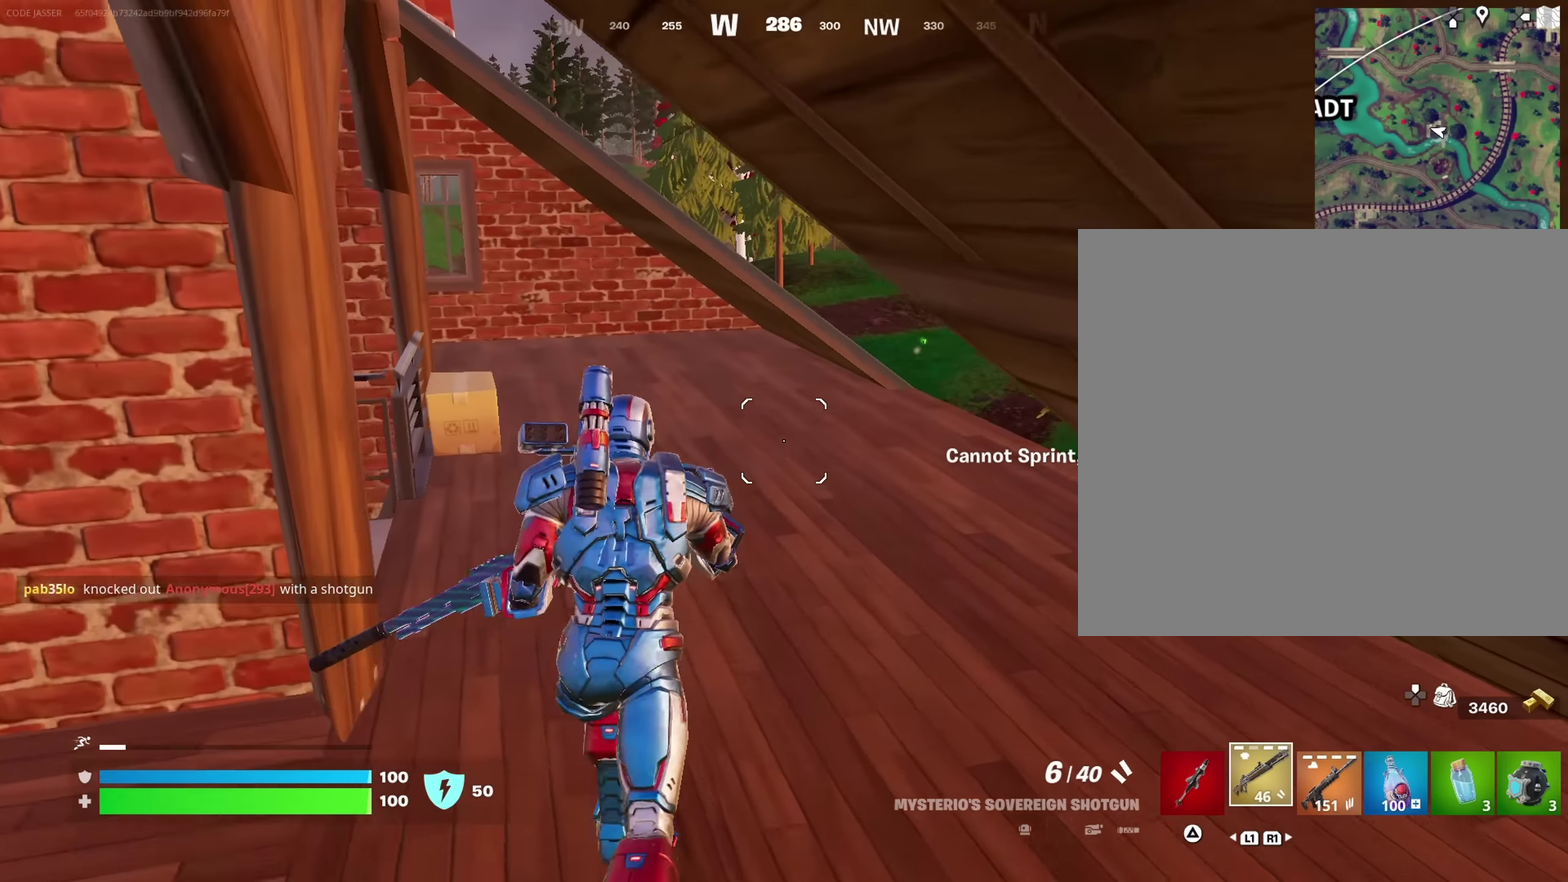
{"dt_ms": 650, "buttons": [], "left_stick": "up-left", "right_stick": "center", "events": [[83, "right_stick", "left"], [250, "right_stick", "center"], [416, "right_stick", "down-left"], [533, "left_stick", "up-left"], [533, "right_stick", "left"], [583, "right_stick", "center"]]}
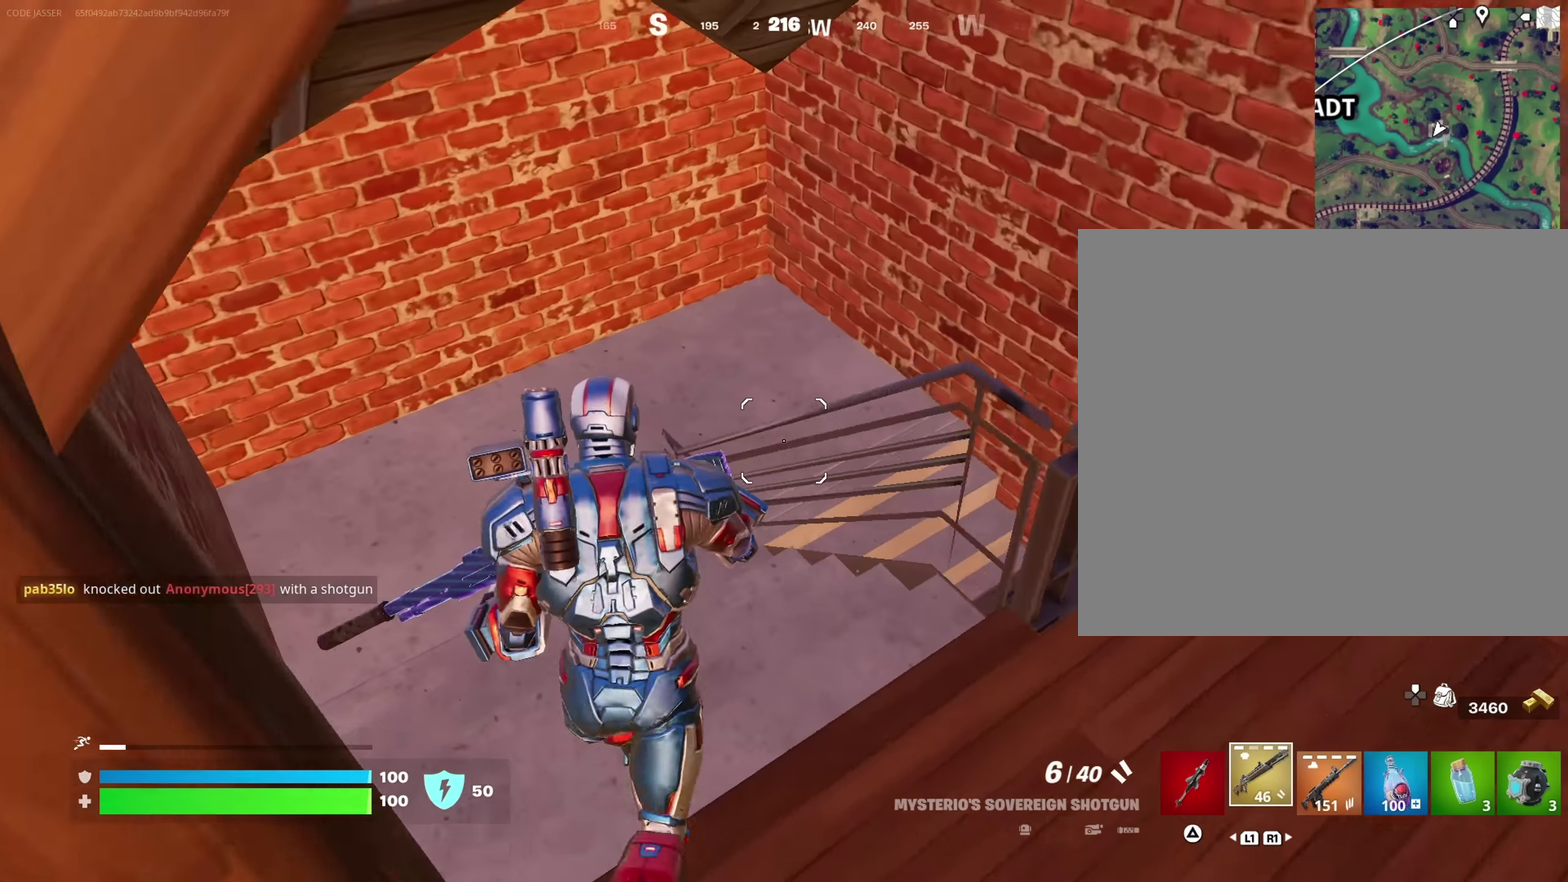
{"dt_ms": 350, "buttons": [], "left_stick": "up", "right_stick": "center", "events": [[183, "left_stick", "up"], [250, "right_stick", "up"], [316, "right_stick", "center"]]}
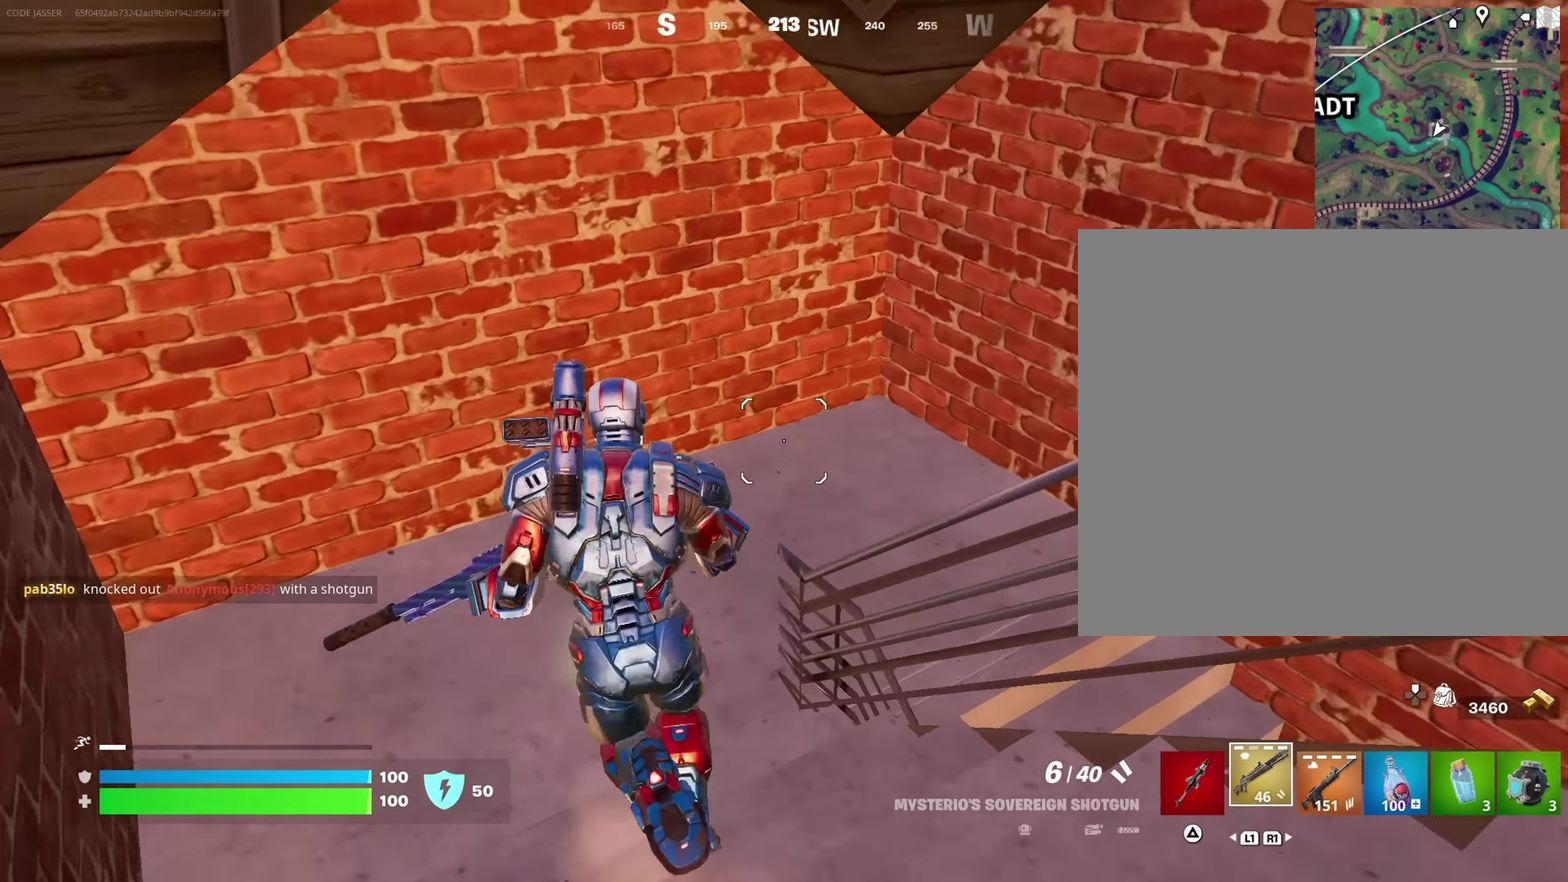
{"dt_ms": 650, "buttons": [], "left_stick": "up", "right_stick": "center", "events": [[50, "right_stick", "right"], [166, "left_stick", "up-left"], [300, "left_stick", "up"], [466, "left_stick", "up-left"], [466, "right_stick", "up-right"], [533, "right_stick", "center"], [600, "left_stick", "up"]]}
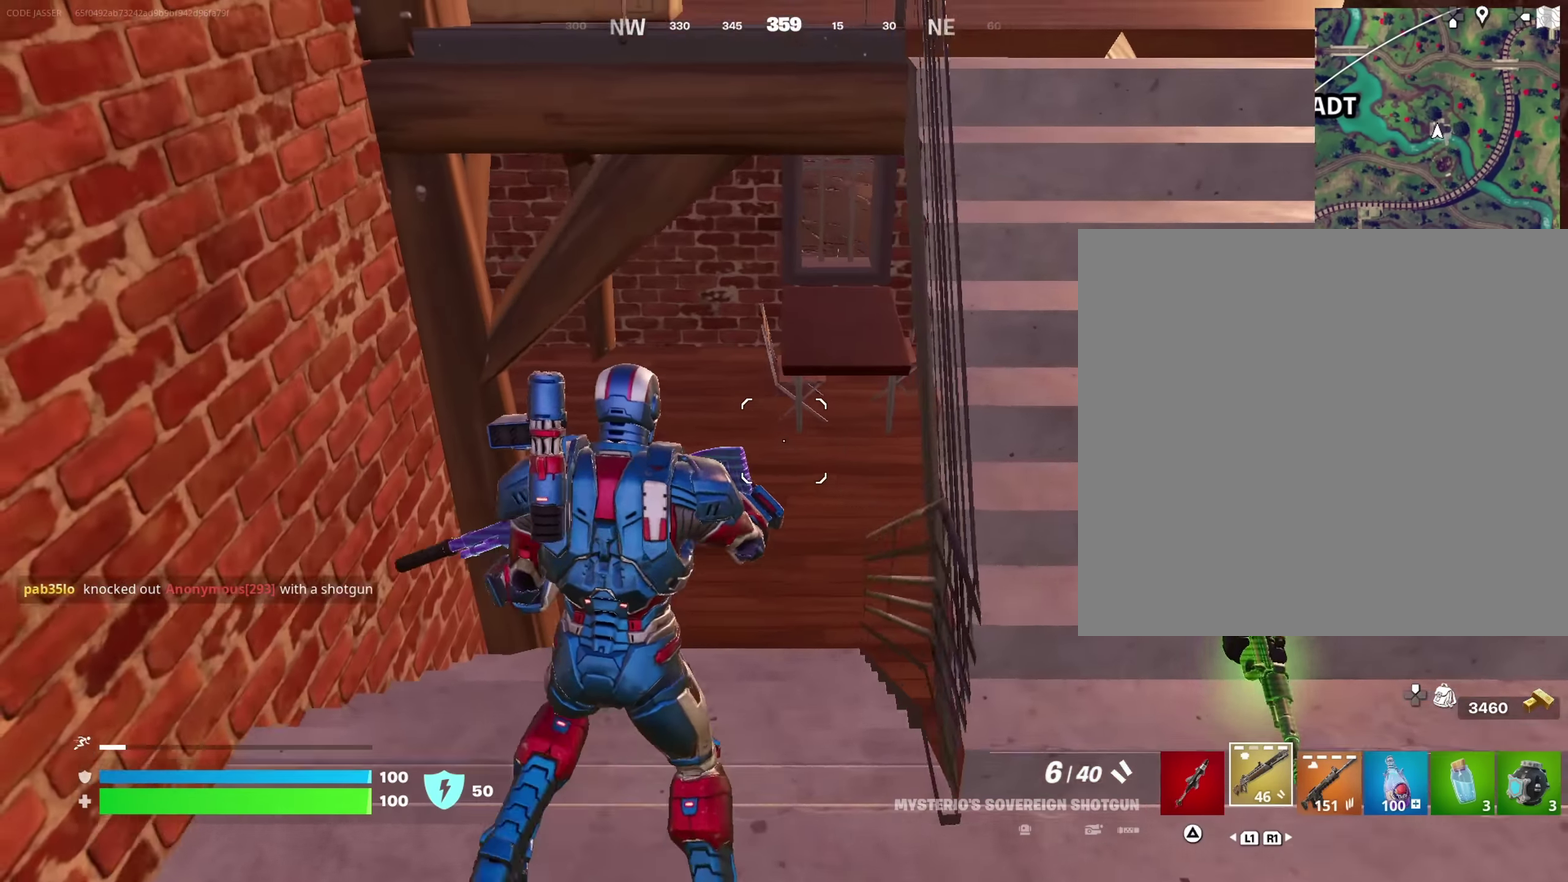
{"dt_ms": 350, "buttons": [], "left_stick": "up", "right_stick": "center", "events": [[100, "right_stick", "right"], [216, "right_stick", "center"]]}